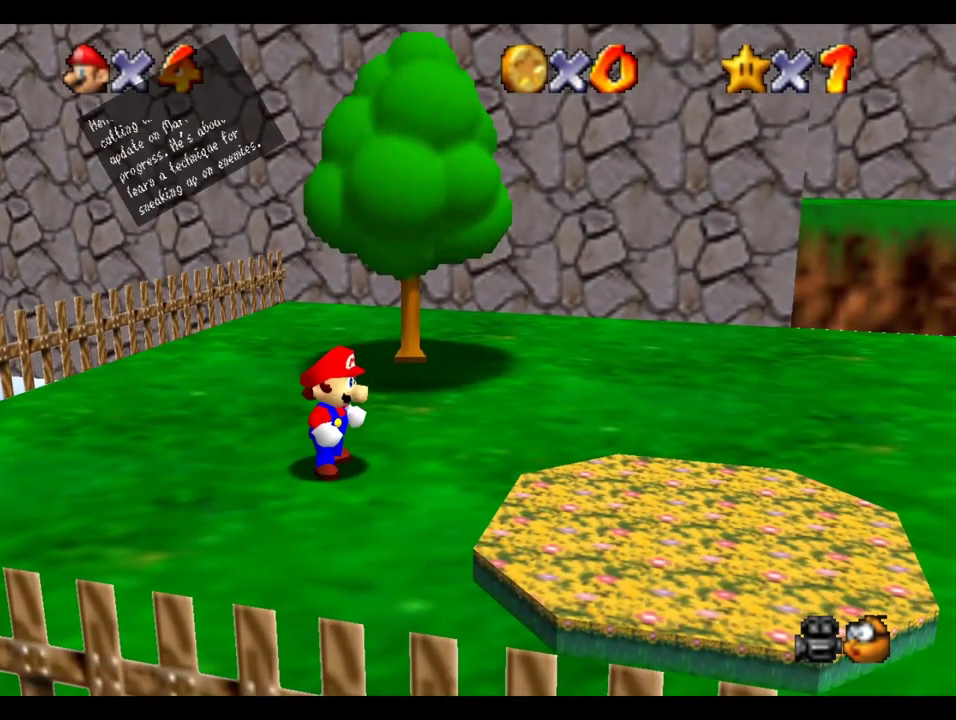
Gameplay with a controller (Xbox layout); each line is a JSON object with the inputs held at the frame after it. "events" lists button and stick changes between this image and that frame as [ms after this image, input, new state], when the widget could be followed in between. This overlay highlights the sticks when they move; stick clicks (L3) are not distinguishable. Not read: L3 R3.
{"buttons": ["B"], "left_stick": "center", "right_stick": "center", "events": [[67, "B", "down"], [267, "B", "up"], [450, "B", "down"]]}
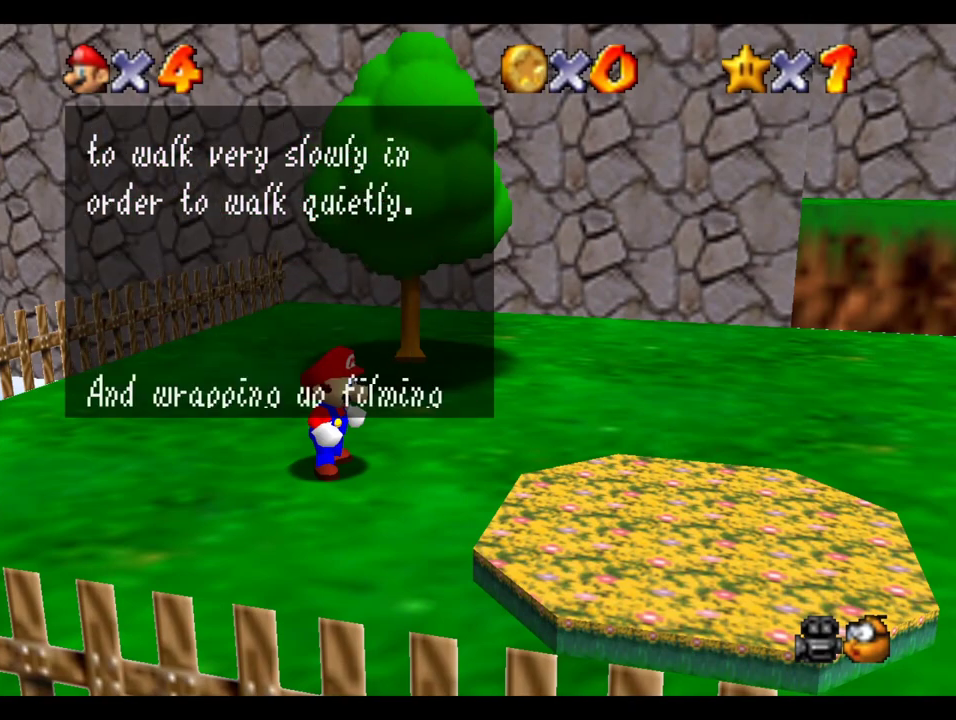
{"buttons": [], "left_stick": "center", "right_stick": "center", "events": [[67, "B", "up"], [233, "B", "down"], [350, "B", "up"]]}
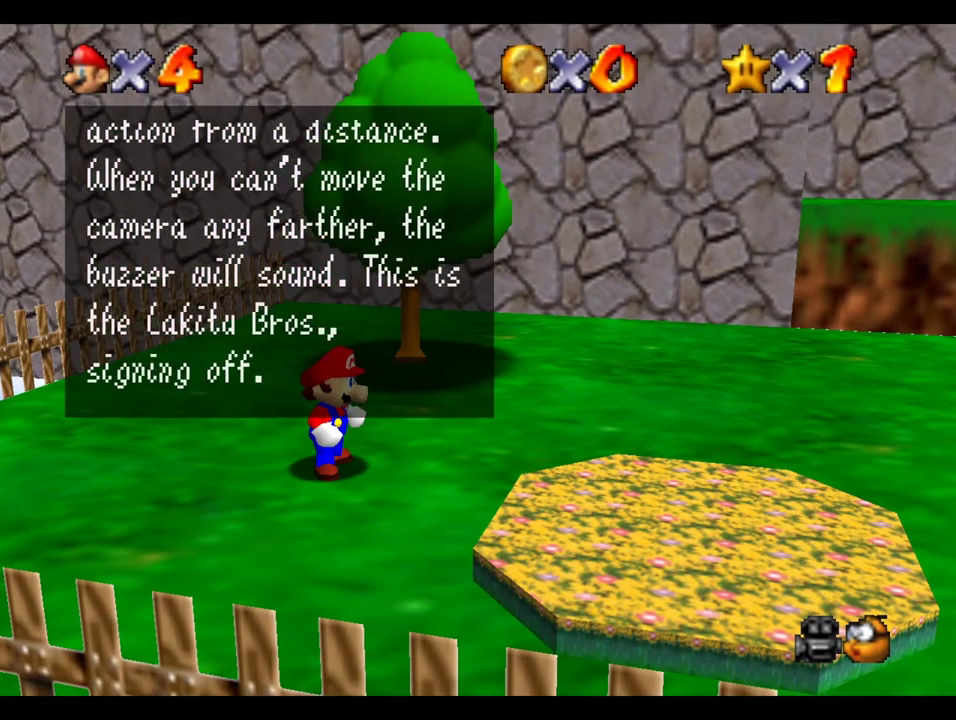
{"buttons": [], "left_stick": "up", "right_stick": "center", "events": [[83, "B", "down"], [167, "B", "up"], [450, "left_stick", "up"]]}
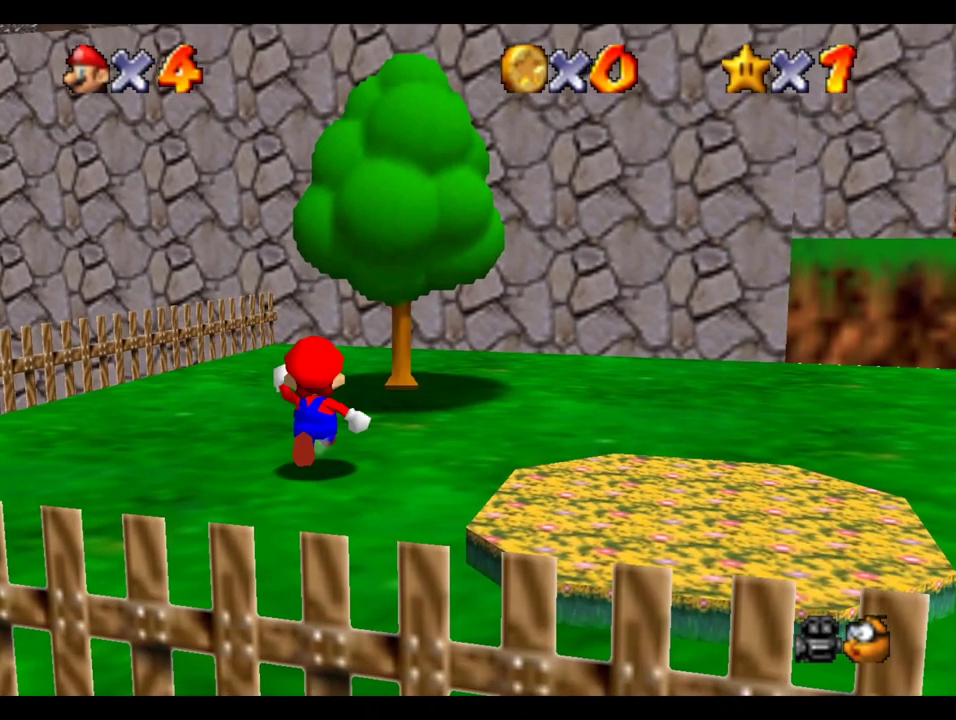
{"buttons": ["B", "R1"], "left_stick": "up-right", "right_stick": "center", "events": [[67, "left_stick", "up-right"], [317, "R1", "down"], [350, "B", "down"]]}
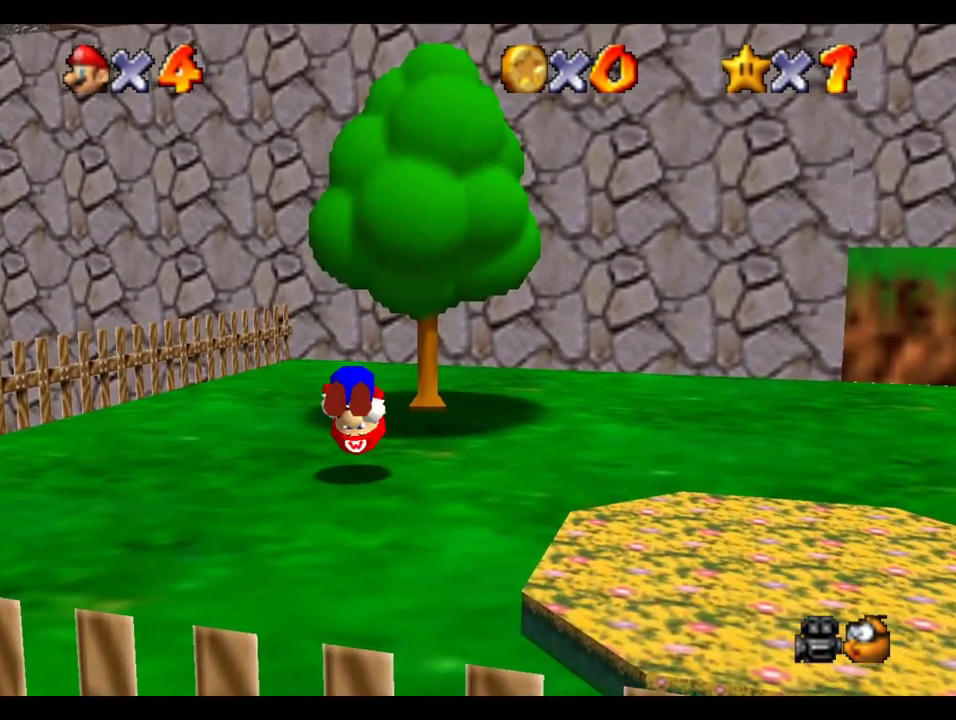
{"buttons": [], "left_stick": "up-right", "right_stick": "center", "events": [[133, "R1", "up"], [183, "B", "up"]]}
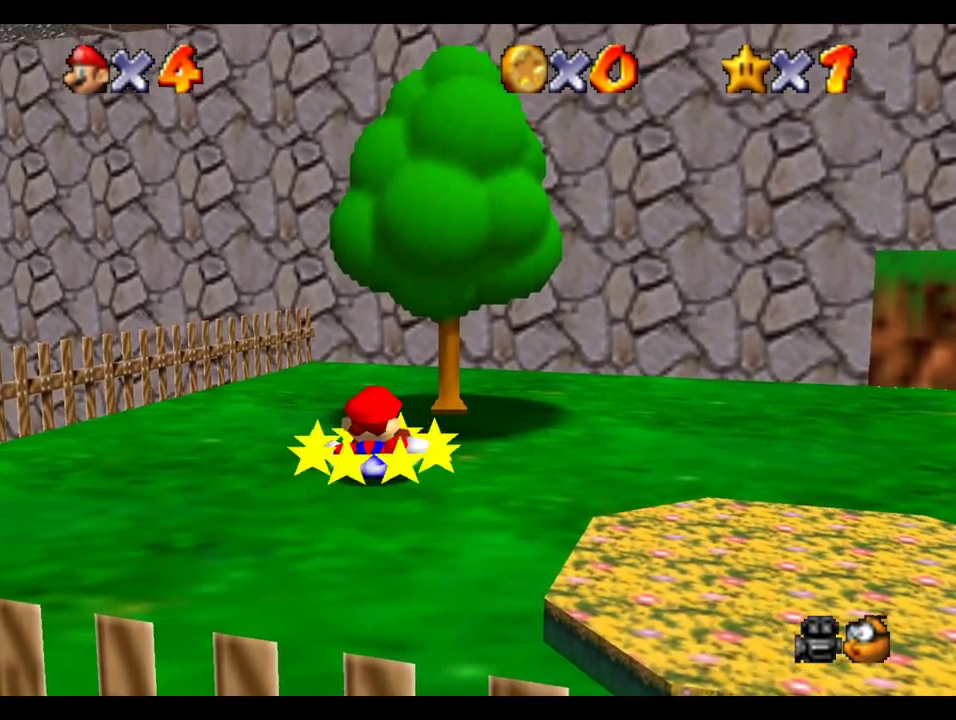
{"buttons": ["B", "R1"], "left_stick": "up-right", "right_stick": "center", "events": [[417, "R1", "down"], [467, "B", "down"]]}
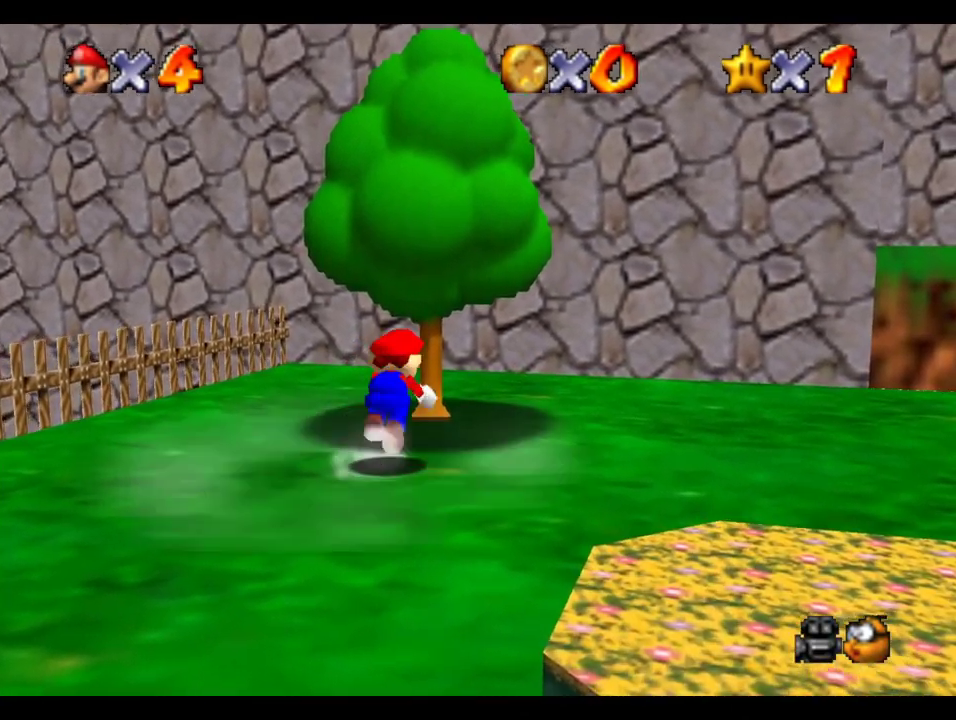
{"buttons": [], "left_stick": "up", "right_stick": "center", "events": [[183, "R1", "up"], [250, "B", "up"], [283, "left_stick", "up"]]}
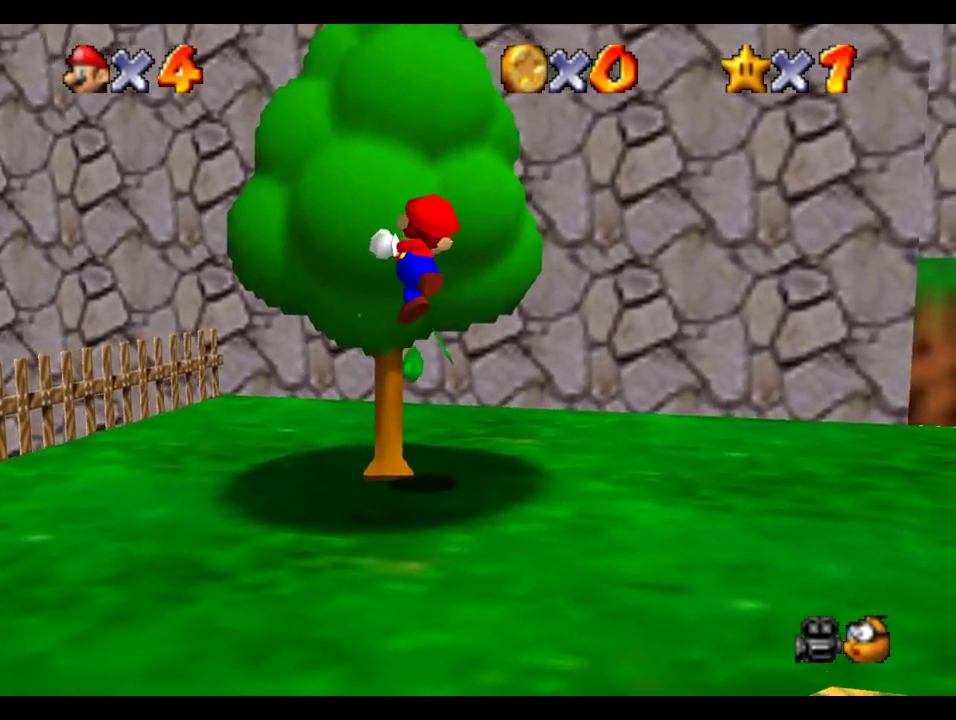
{"buttons": [], "left_stick": "up", "right_stick": "center", "events": []}
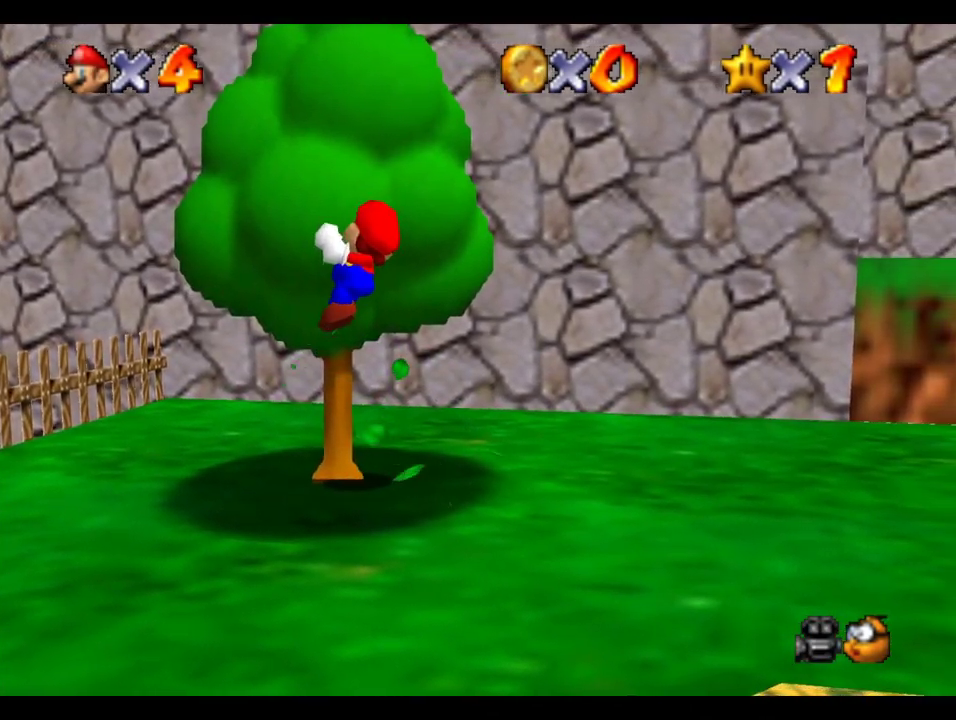
{"buttons": [], "left_stick": "up-left", "right_stick": "center", "events": [[333, "left_stick", "up-left"]]}
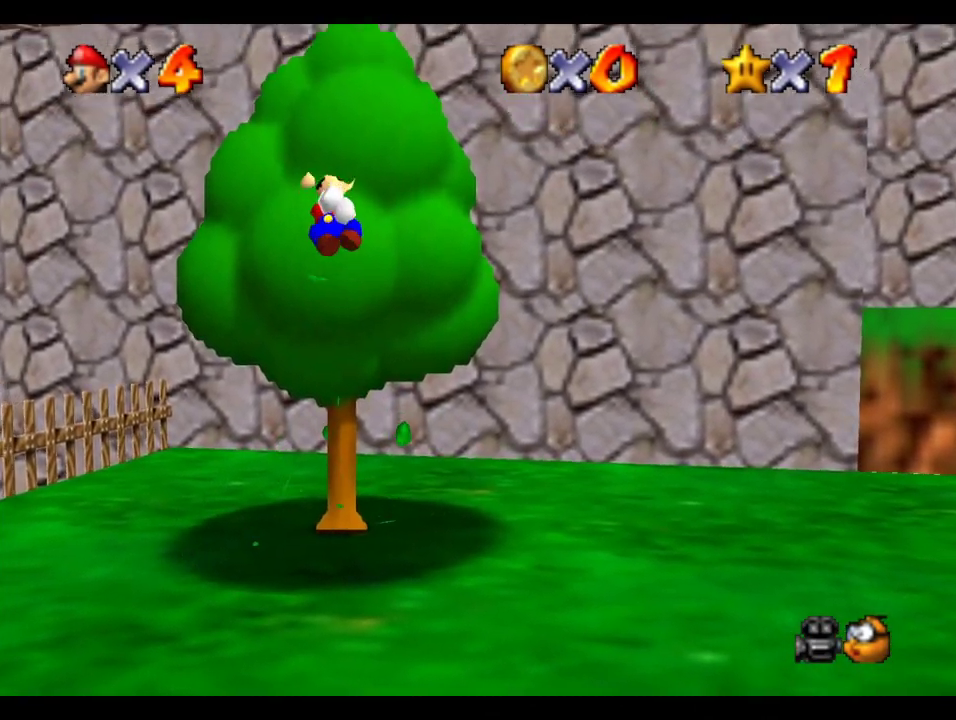
{"buttons": ["B"], "left_stick": "up", "right_stick": "center", "events": [[300, "B", "down"], [350, "left_stick", "up"]]}
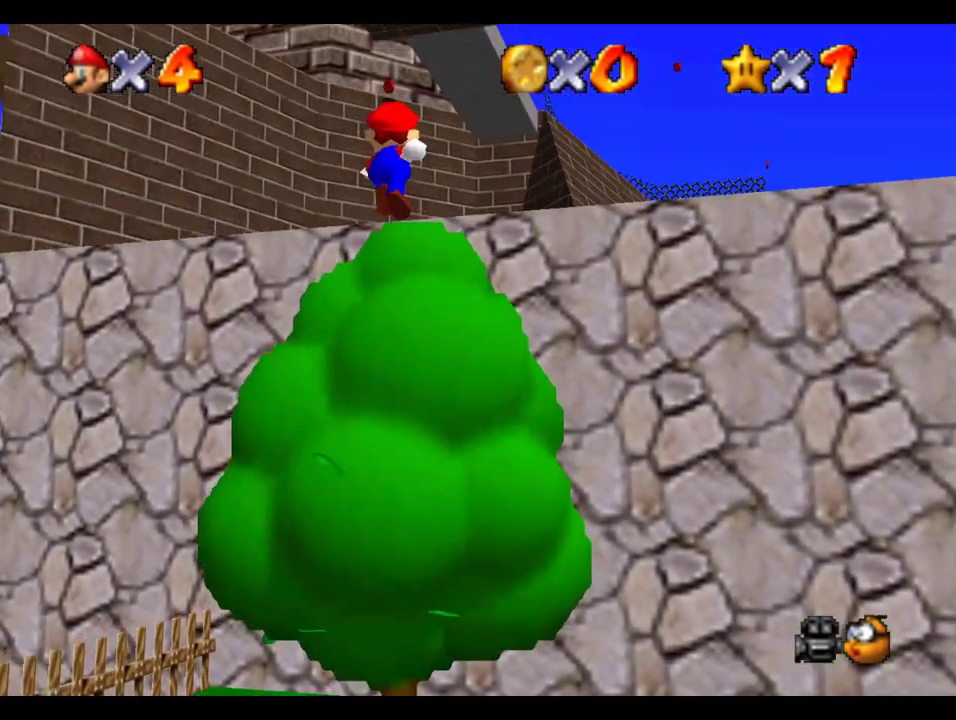
{"buttons": [], "left_stick": "up-left", "right_stick": "center", "events": [[300, "A", "down"], [317, "B", "up"], [367, "left_stick", "up-left"], [467, "A", "up"]]}
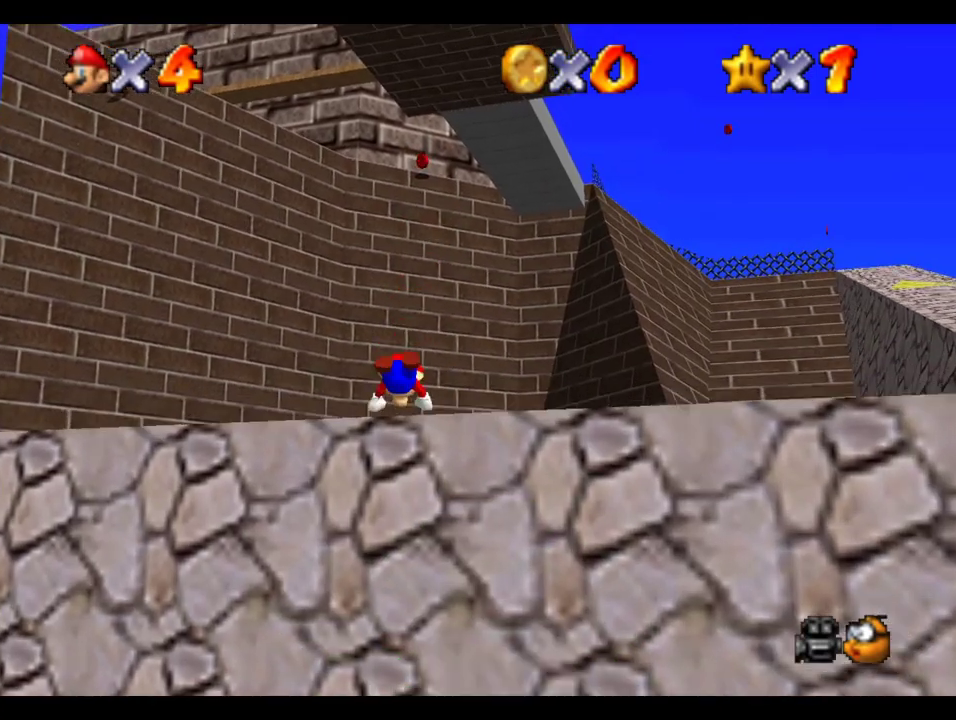
{"buttons": [], "left_stick": "left", "right_stick": "center", "events": [[167, "B", "down"], [167, "left_stick", "left"], [233, "A", "down"], [250, "B", "up"], [350, "A", "up"]]}
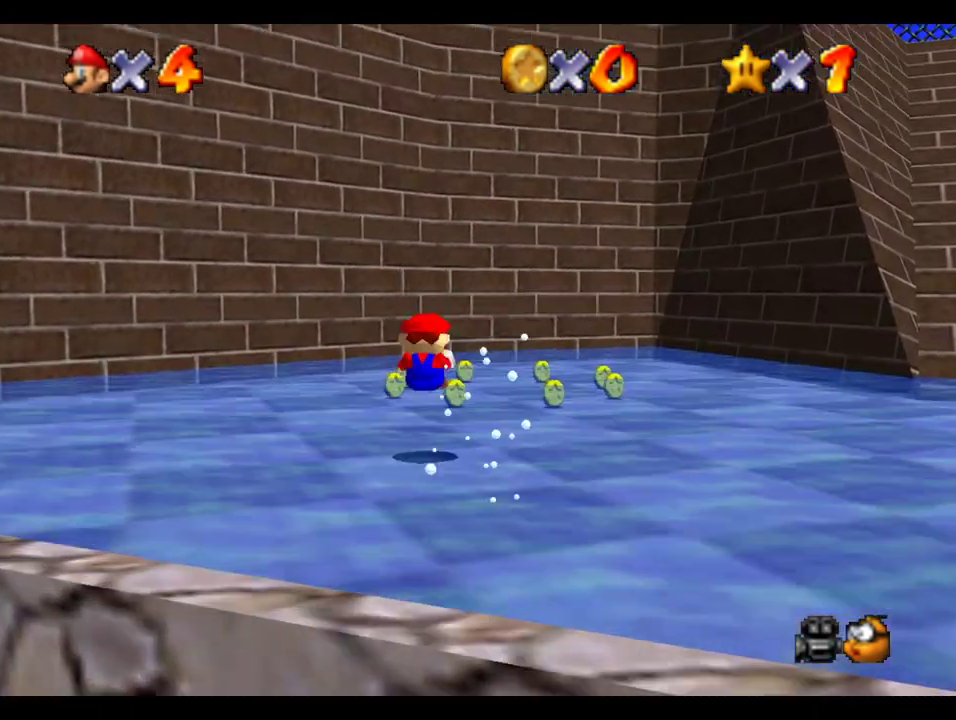
{"buttons": ["R1"], "left_stick": "up-left", "right_stick": "center", "events": [[367, "left_stick", "up-left"], [483, "R1", "down"]]}
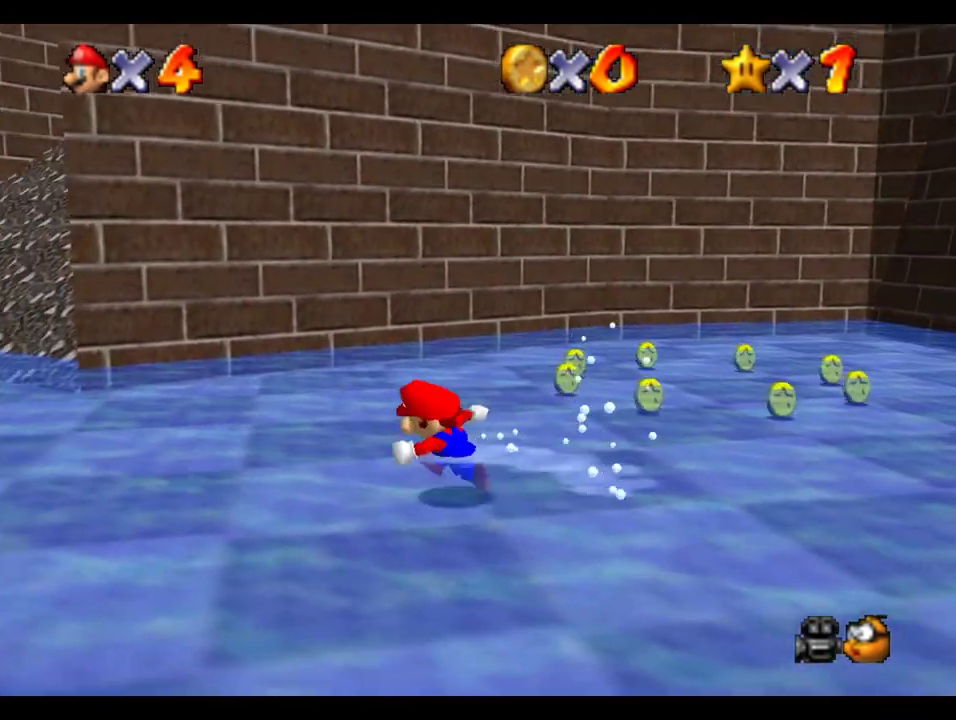
{"buttons": [], "left_stick": "up-left", "right_stick": "center", "events": [[17, "B", "down"], [200, "B", "up"], [217, "R1", "up"]]}